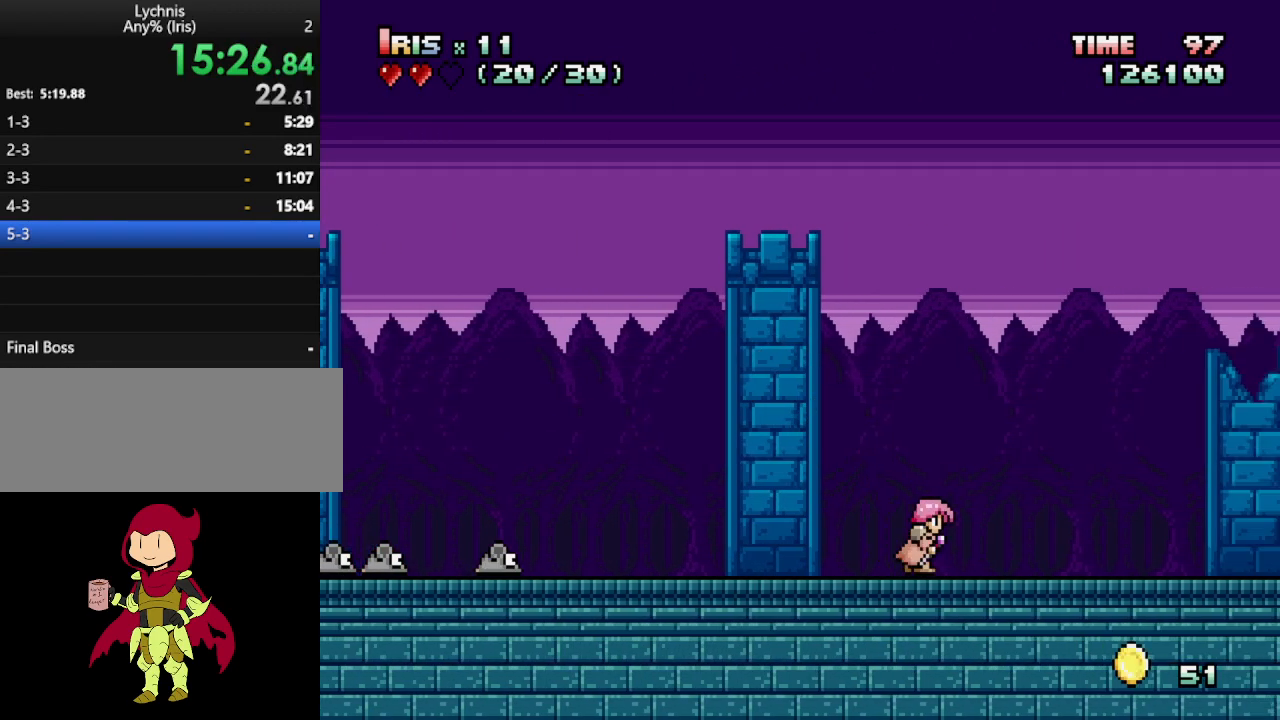
Gameplay with keyboard; each line is a JSON object with the keys held at the frame after it. "events" lists presses ("down") and releases ("up") of "alt_l", "alt_r", "caps_lock", "ctrl_l", "ctrl_r", "down", "escape", "f1", "f10", "f11", "f12", "f2", "f3", "f4", "f5", "f6", "f7", "f8", "f9", "left", "right", "shift", "space", "super", "tab" and "up" between this image and that frame as [ms after this image, input, new state], when the widget could be followed in between. No other keys are recorded. Mouse input is not recorded.
{"keys": ["right"], "events": []}
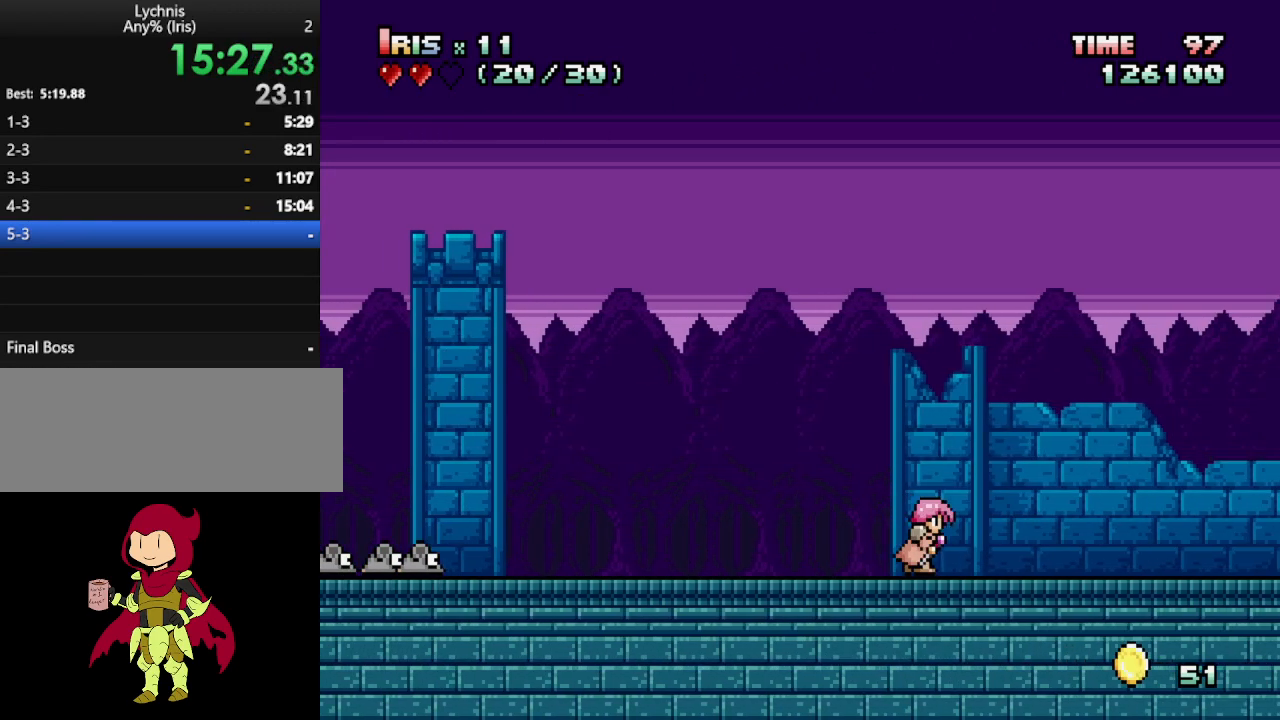
{"keys": ["right"], "events": []}
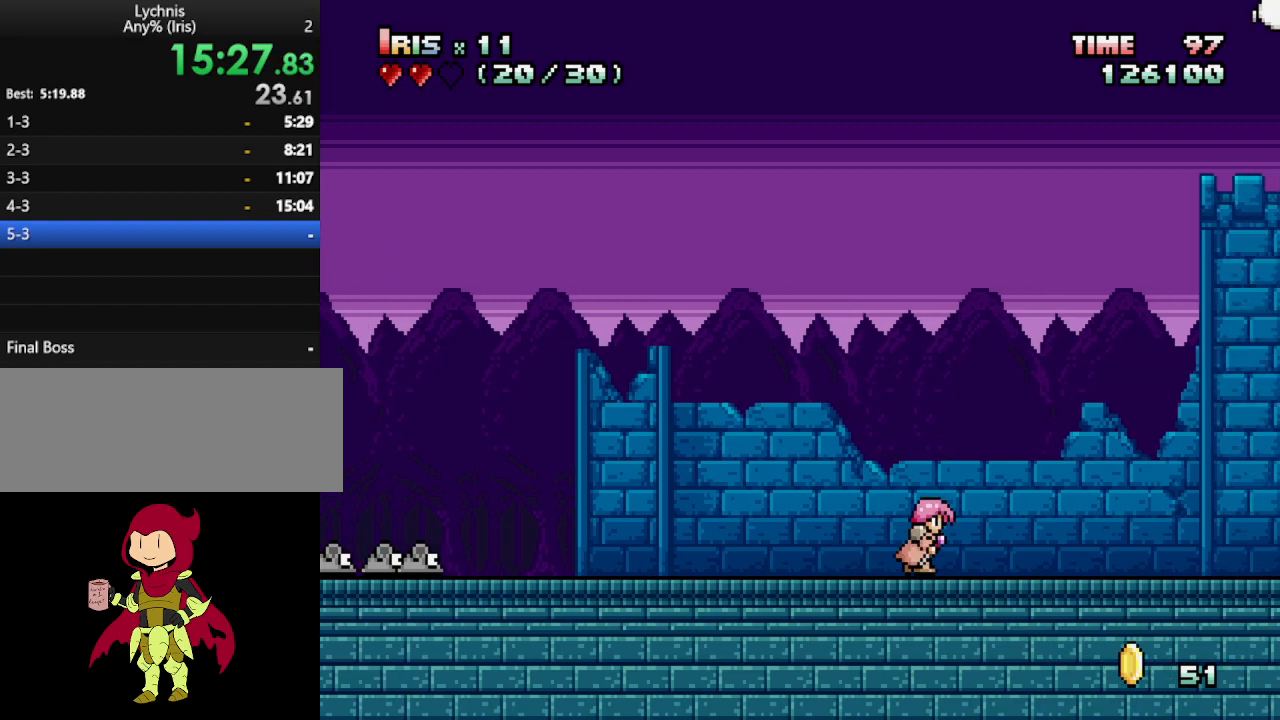
{"keys": ["right"], "events": []}
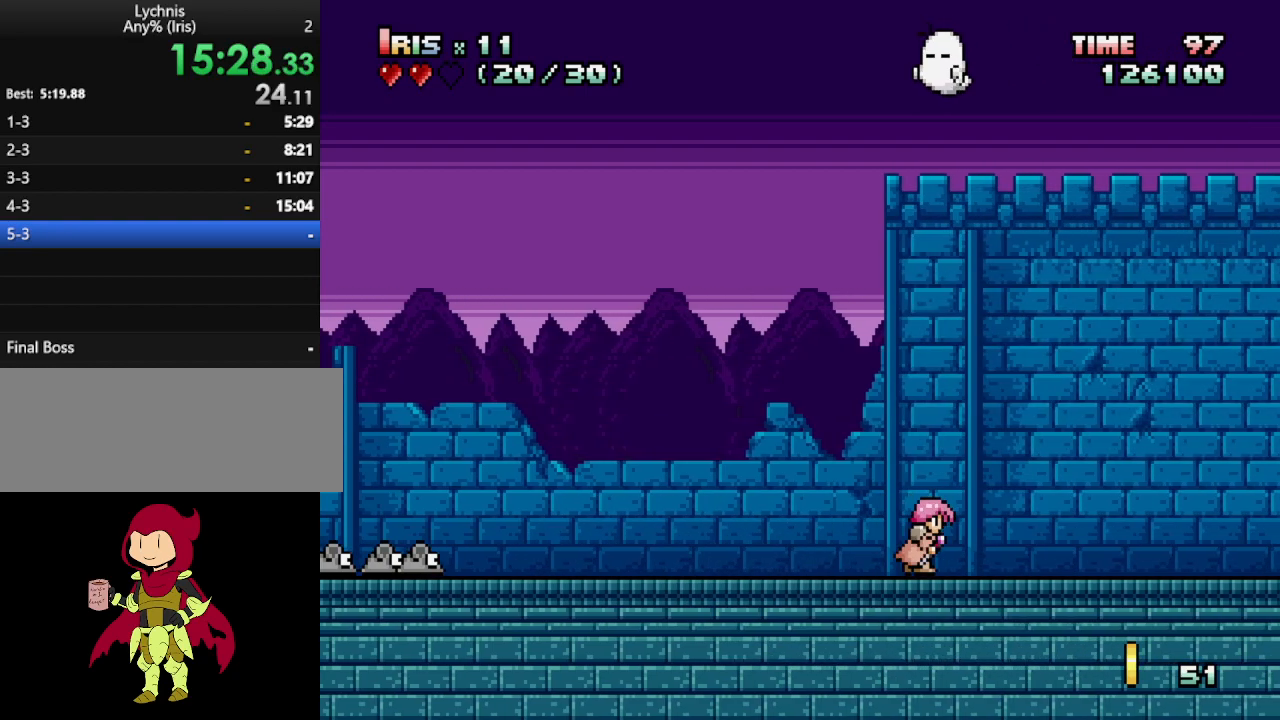
{"keys": ["right"], "events": []}
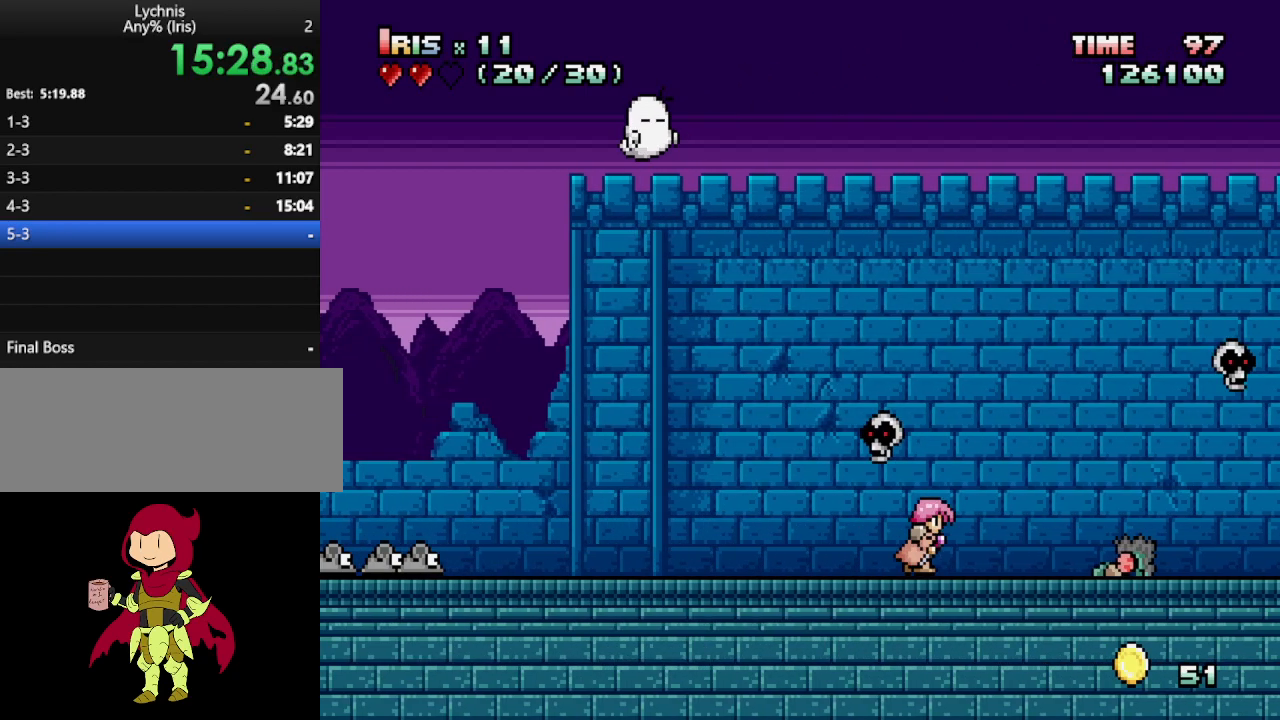
{"keys": ["ctrl_l", "right"], "events": [[133, "ctrl_l", "down"], [283, "ctrl_l", "up"], [333, "ctrl_l", "down"]]}
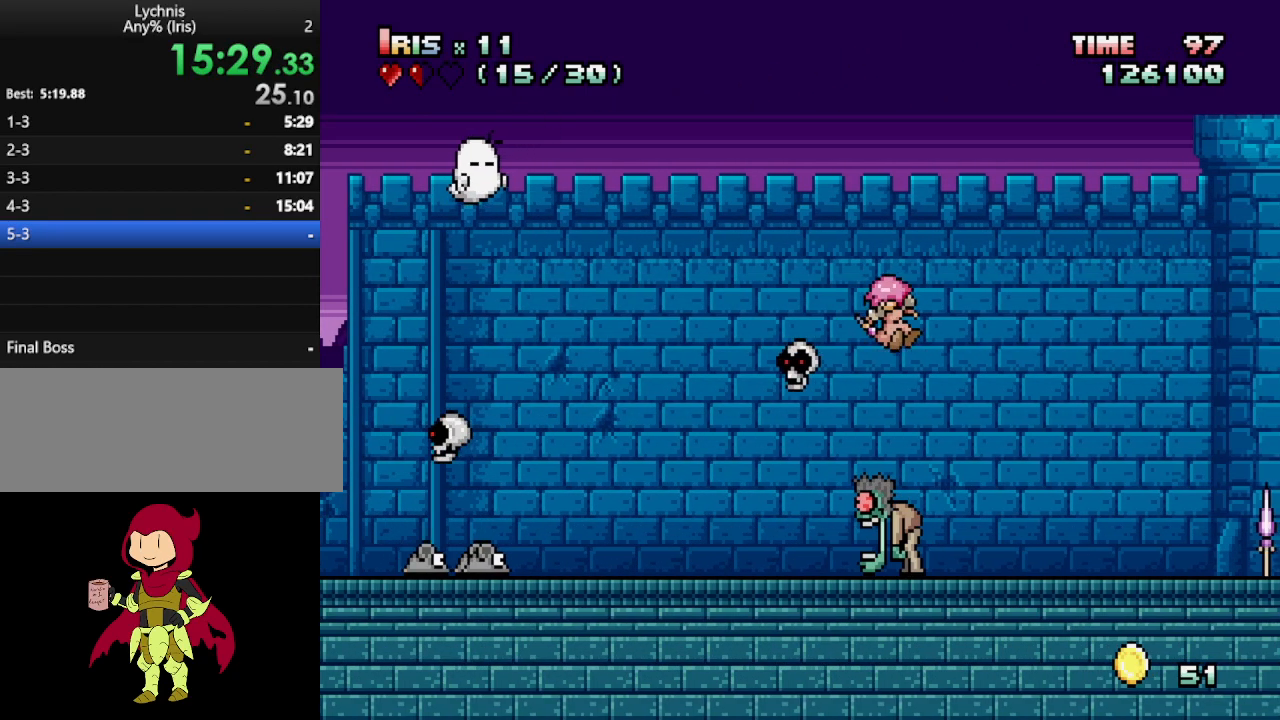
{"keys": ["right"], "events": [[200, "ctrl_l", "up"], [300, "right", "up"], [400, "right", "down"], [433, "right", "up"], [483, "right", "down"]]}
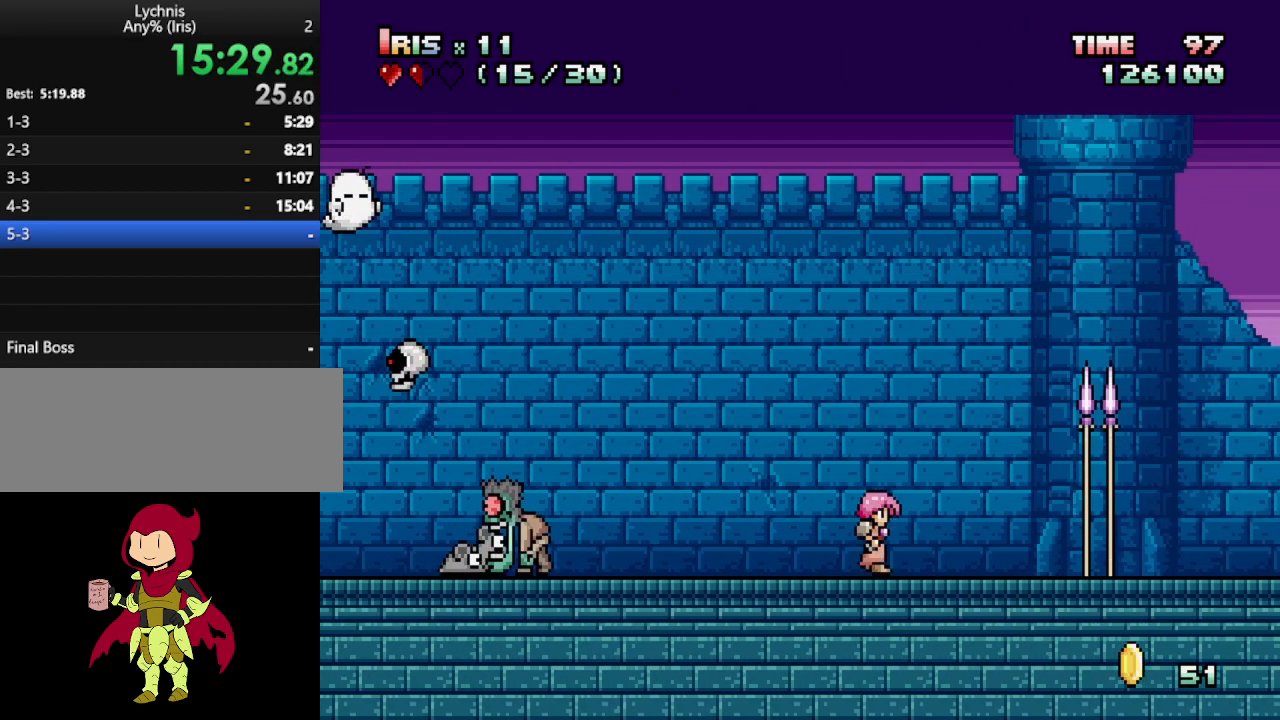
{"keys": ["right"], "events": [[167, "ctrl_l", "down"], [267, "ctrl_l", "up"]]}
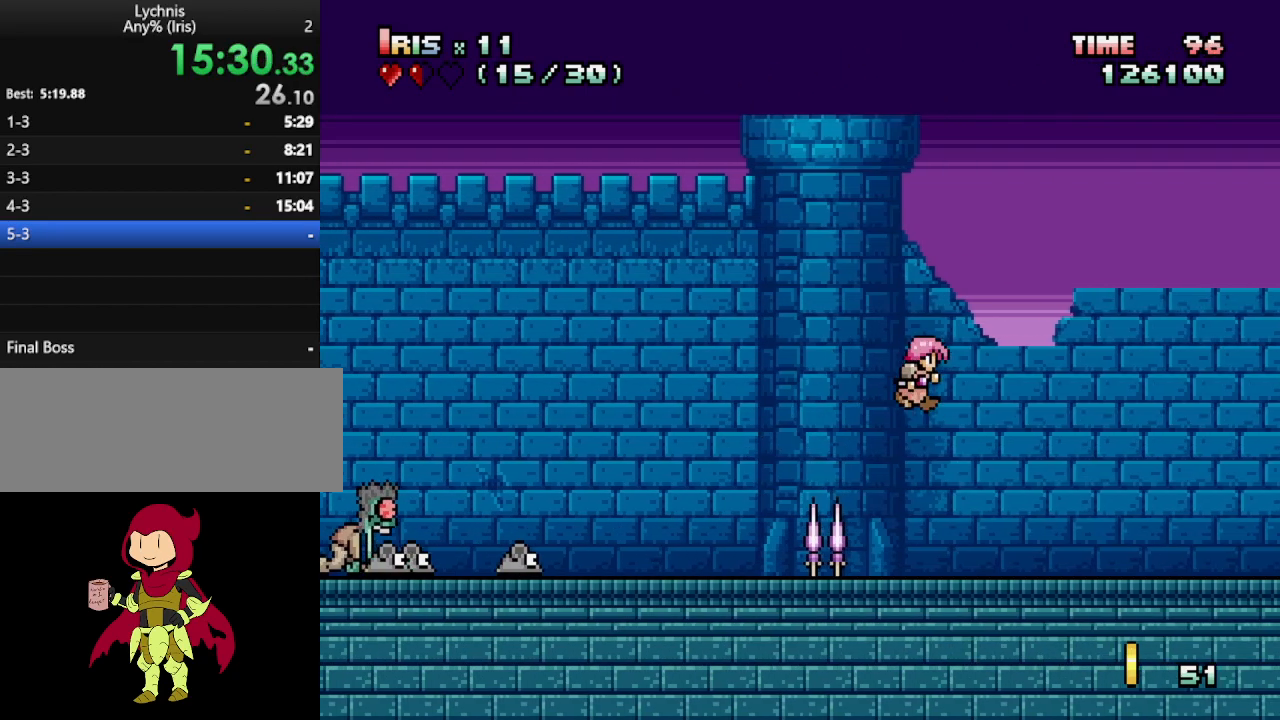
{"keys": ["right"], "events": []}
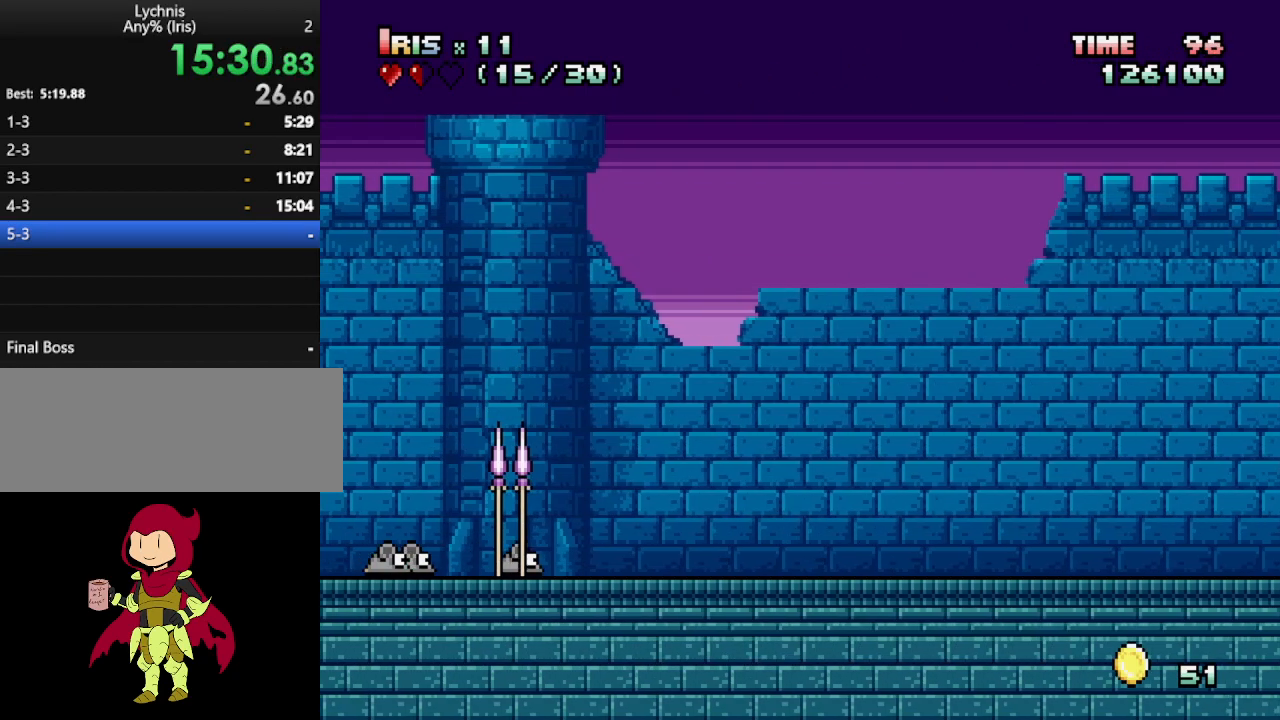
{"keys": ["ctrl_l", "right"], "events": [[450, "ctrl_l", "down"]]}
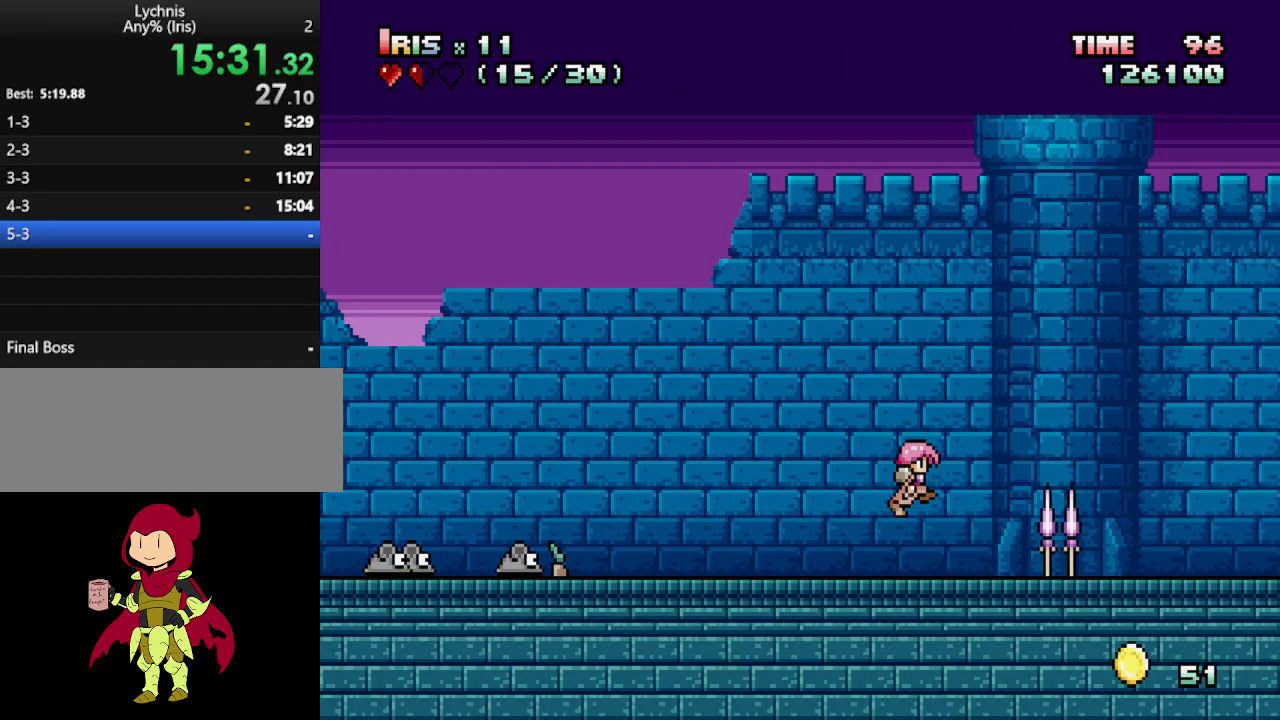
{"keys": ["right"], "events": [[33, "ctrl_l", "up"], [133, "ctrl_l", "down"], [217, "ctrl_l", "up"]]}
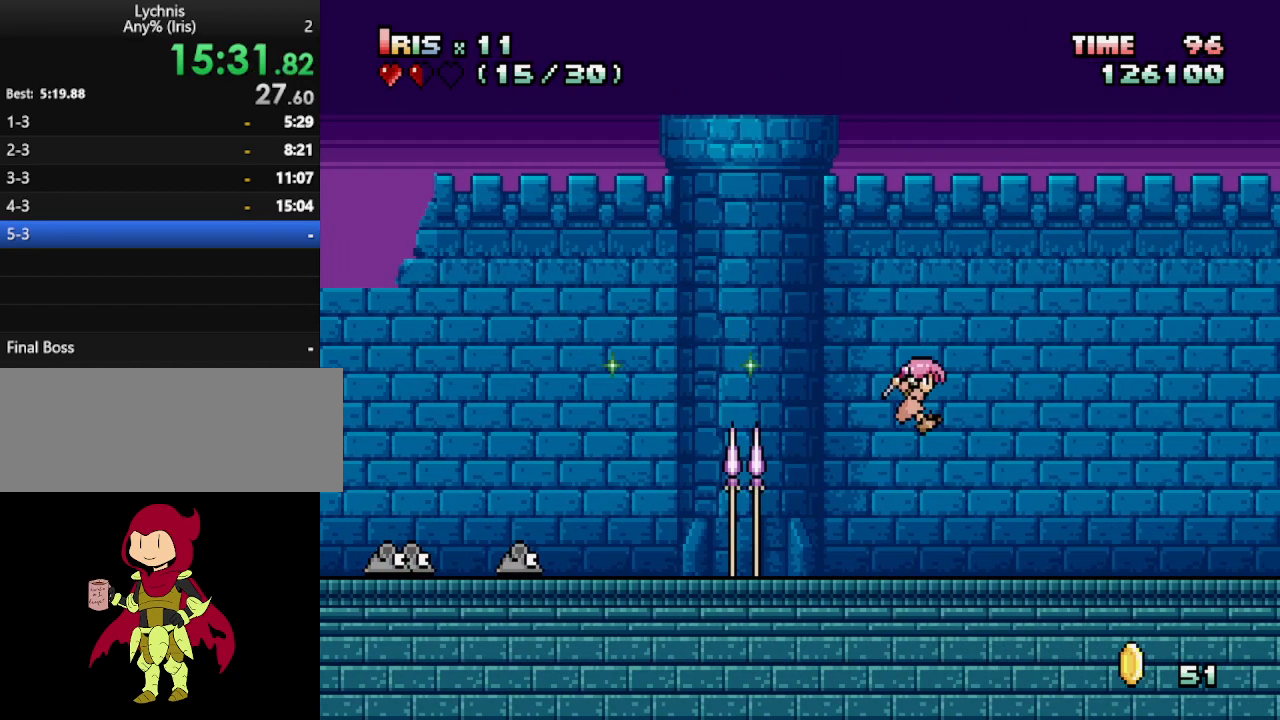
{"keys": ["right"], "events": []}
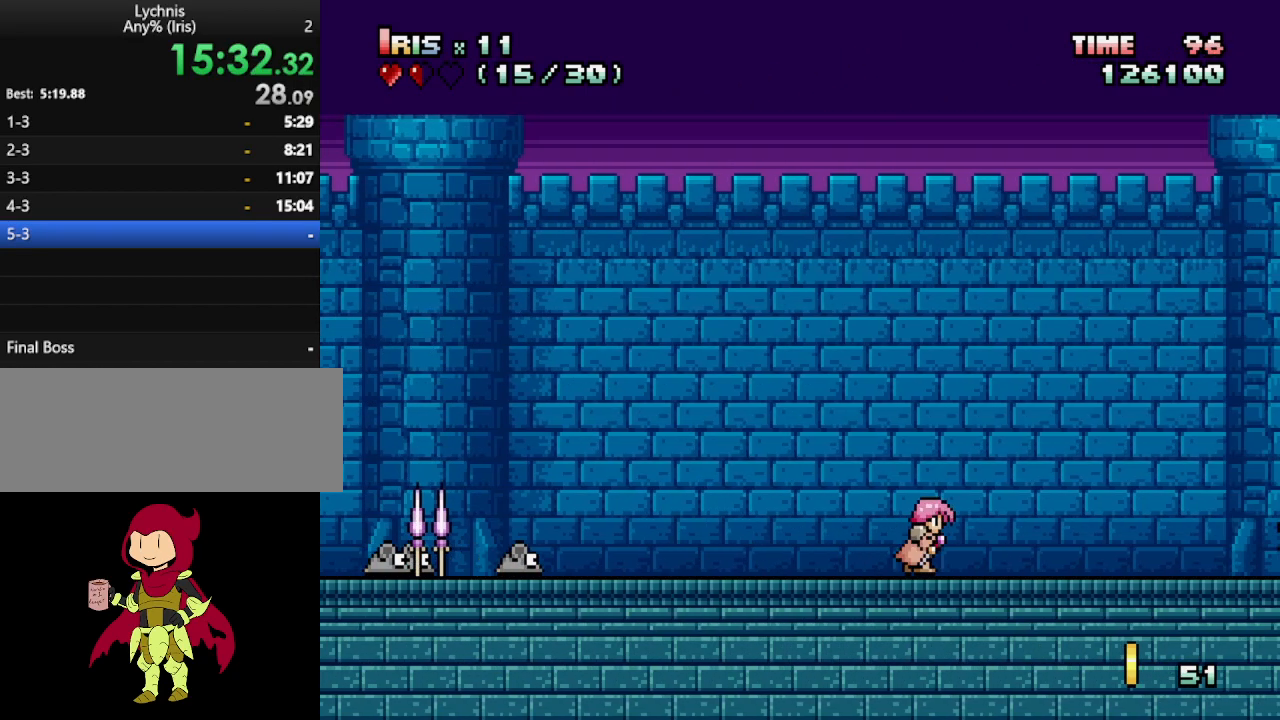
{"keys": ["ctrl_l", "right"], "events": [[217, "ctrl_l", "down"], [333, "ctrl_l", "up"], [433, "ctrl_l", "down"]]}
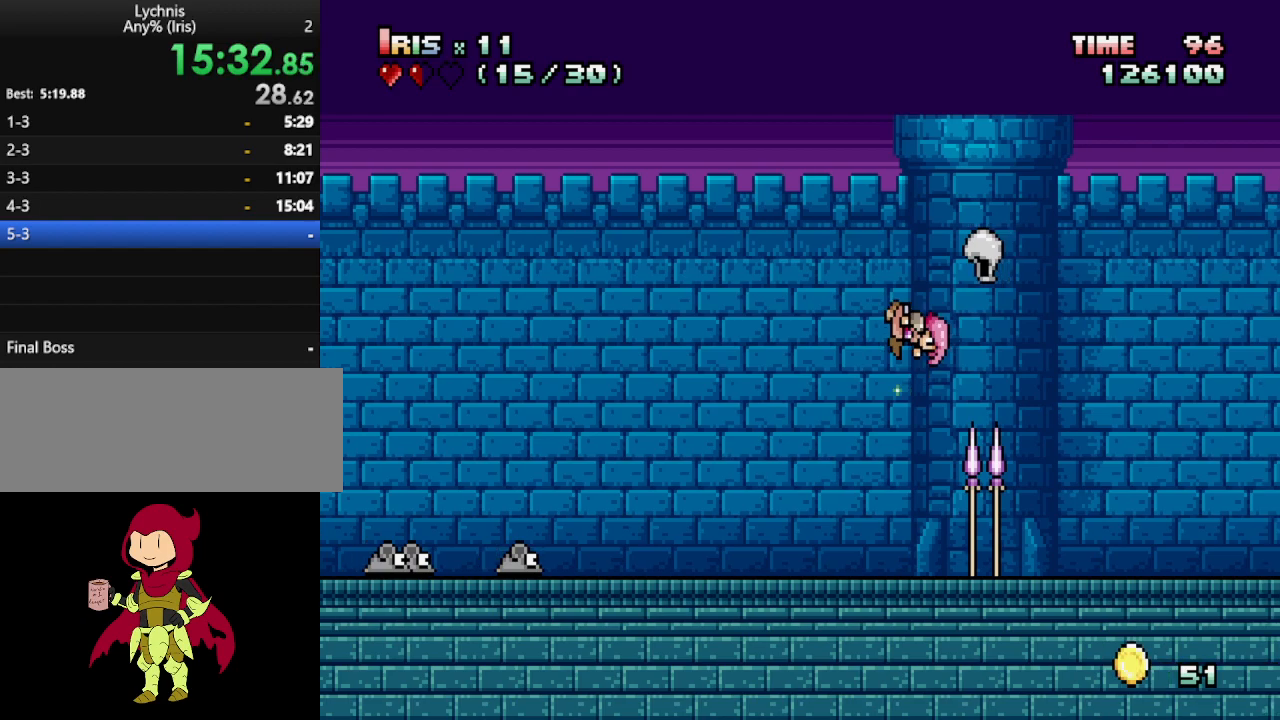
{"keys": ["right"], "events": [[33, "ctrl_l", "up"], [367, "ctrl_l", "down"], [500, "ctrl_l", "up"]]}
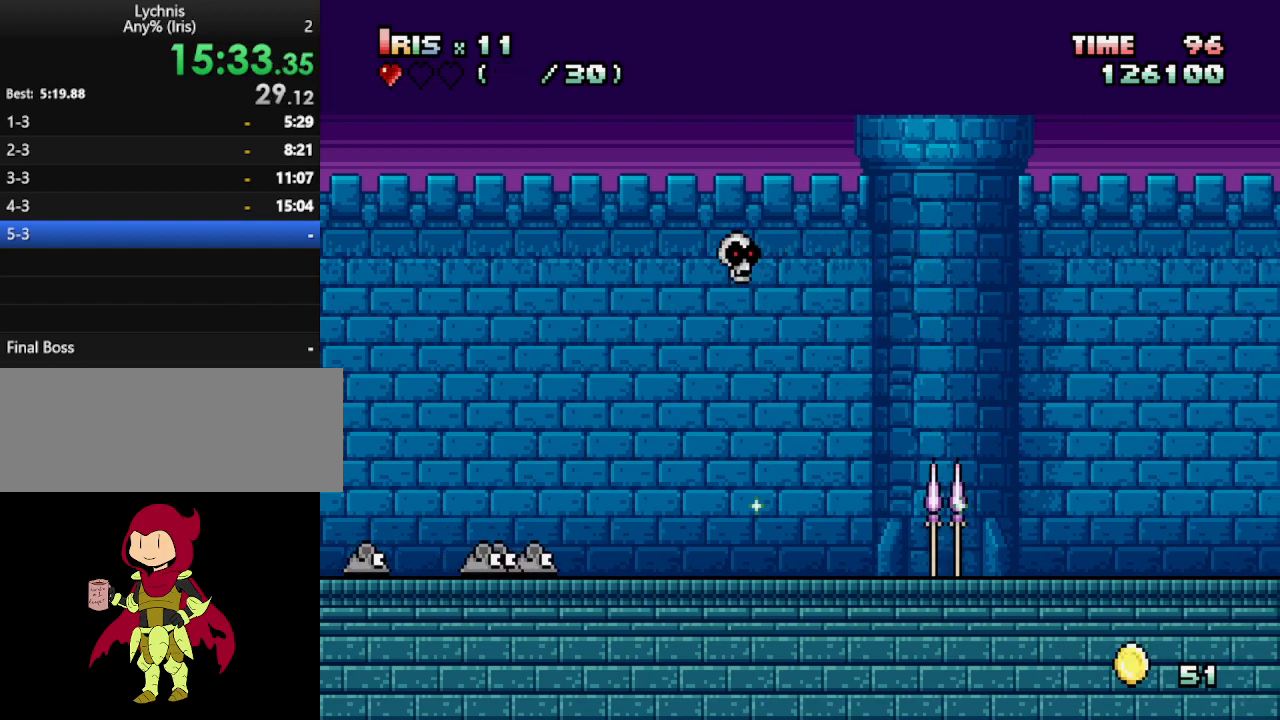
{"keys": ["right"], "events": [[100, "ctrl_l", "down"], [183, "ctrl_l", "up"], [283, "right", "up"], [383, "right", "down"], [433, "right", "up"], [467, "right", "down"]]}
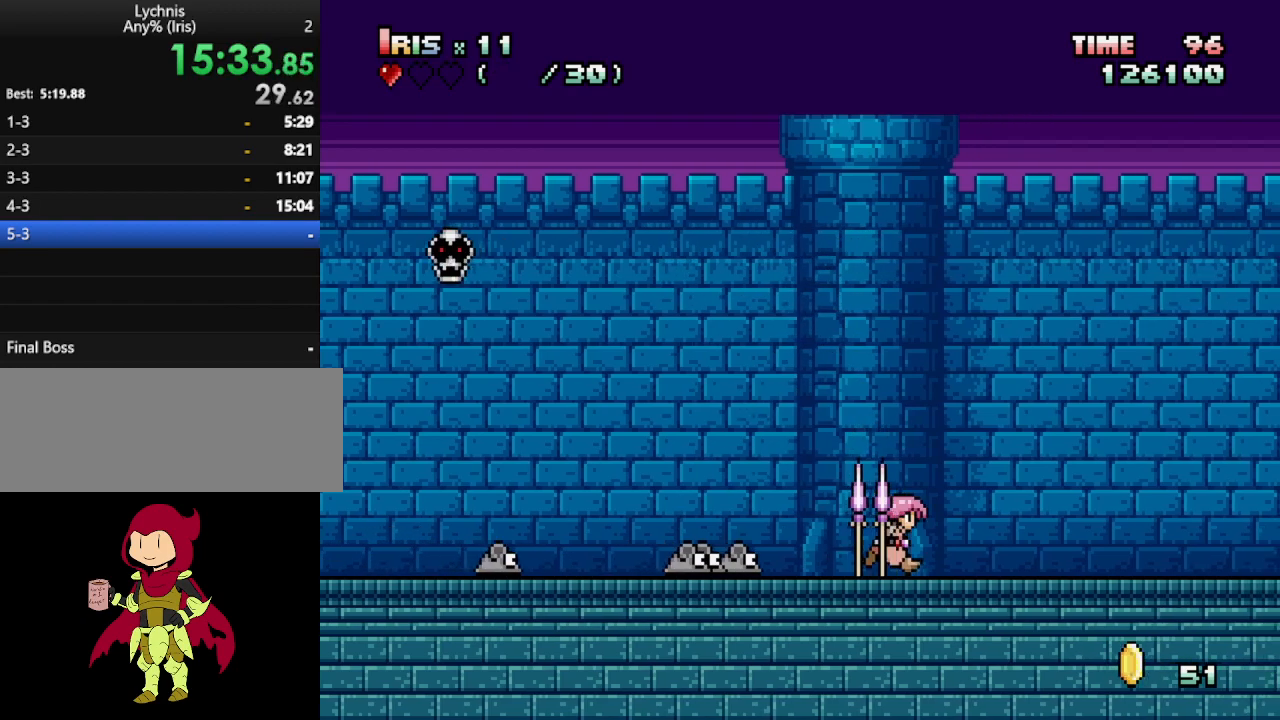
{"keys": ["ctrl_l", "right"], "events": [[483, "ctrl_l", "down"]]}
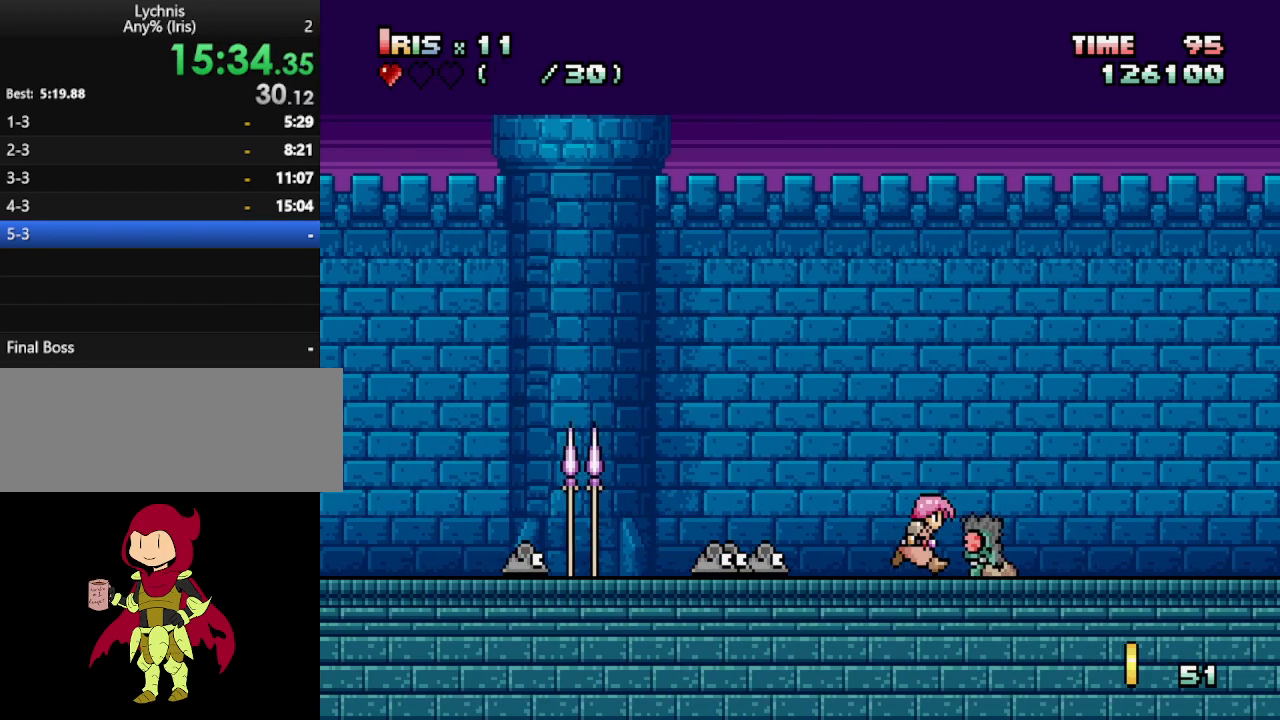
{"keys": ["right"], "events": [[183, "ctrl_l", "up"]]}
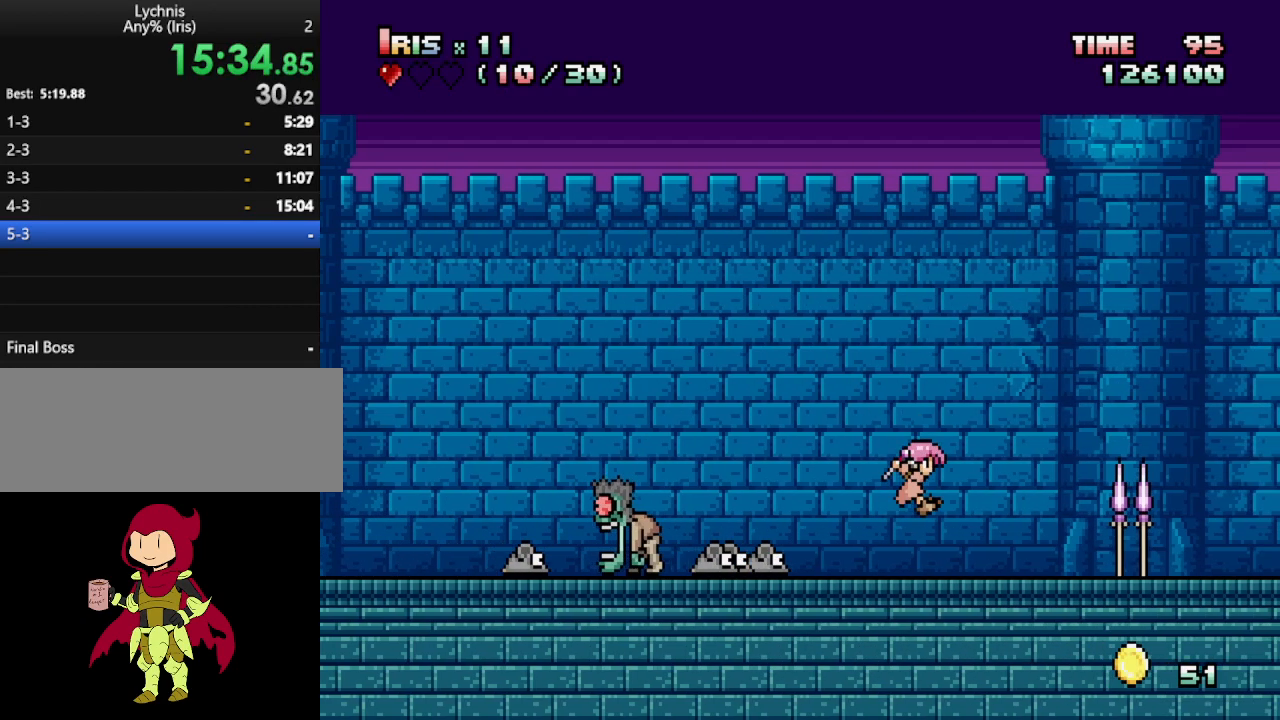
{"keys": ["right"], "events": [[100, "ctrl_l", "down"], [183, "ctrl_l", "up"], [283, "ctrl_l", "down"], [417, "ctrl_l", "up"]]}
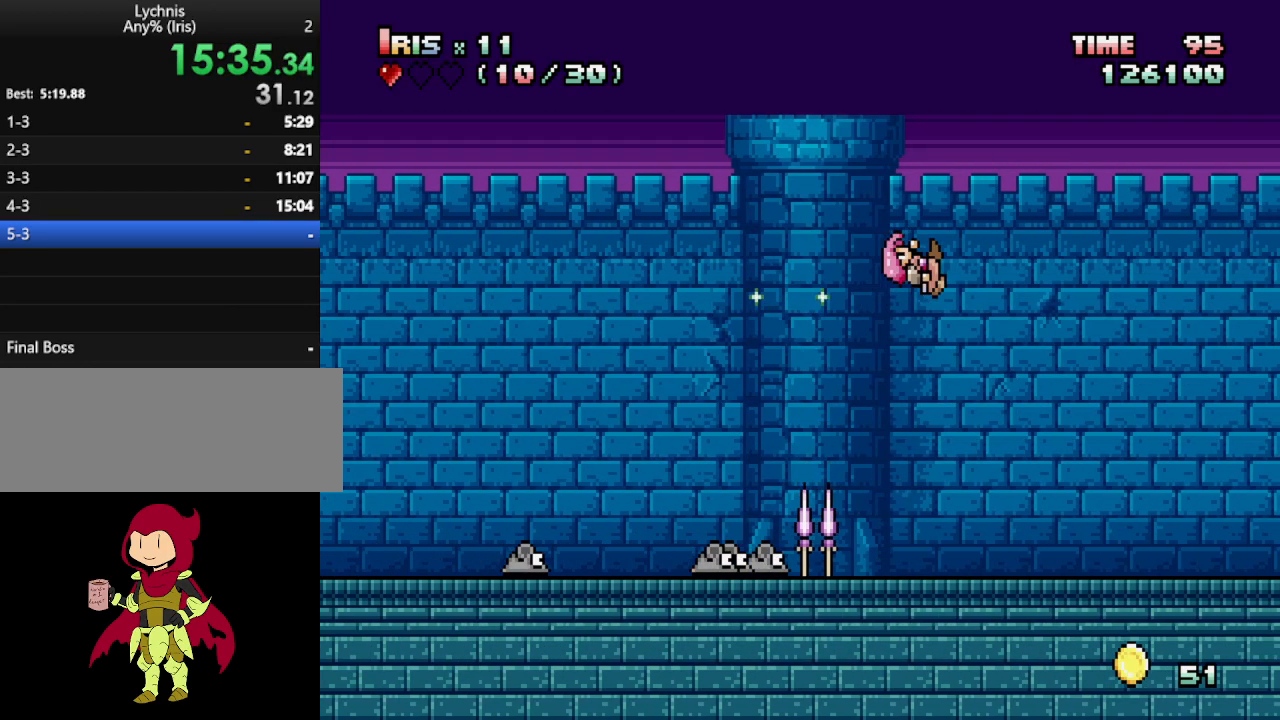
{"keys": ["right"], "events": []}
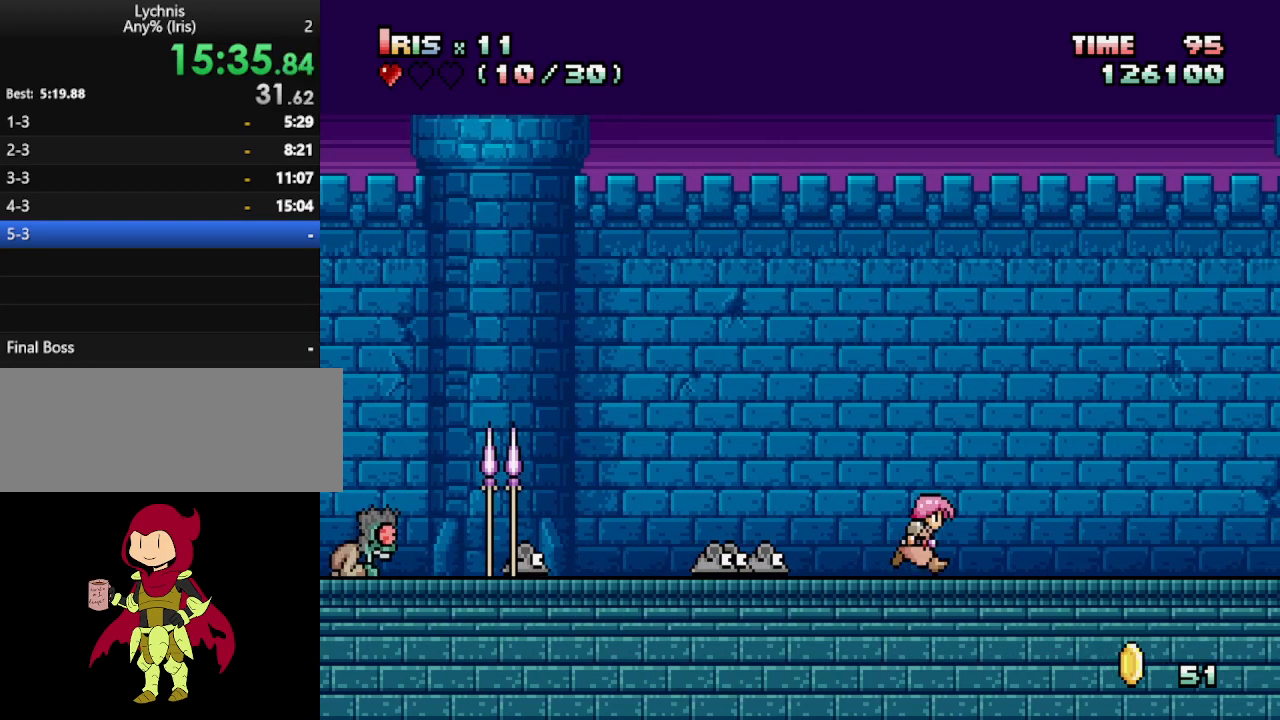
{"keys": ["ctrl_l", "right"], "events": [[267, "ctrl_l", "down"], [400, "ctrl_l", "up"], [450, "ctrl_l", "down"]]}
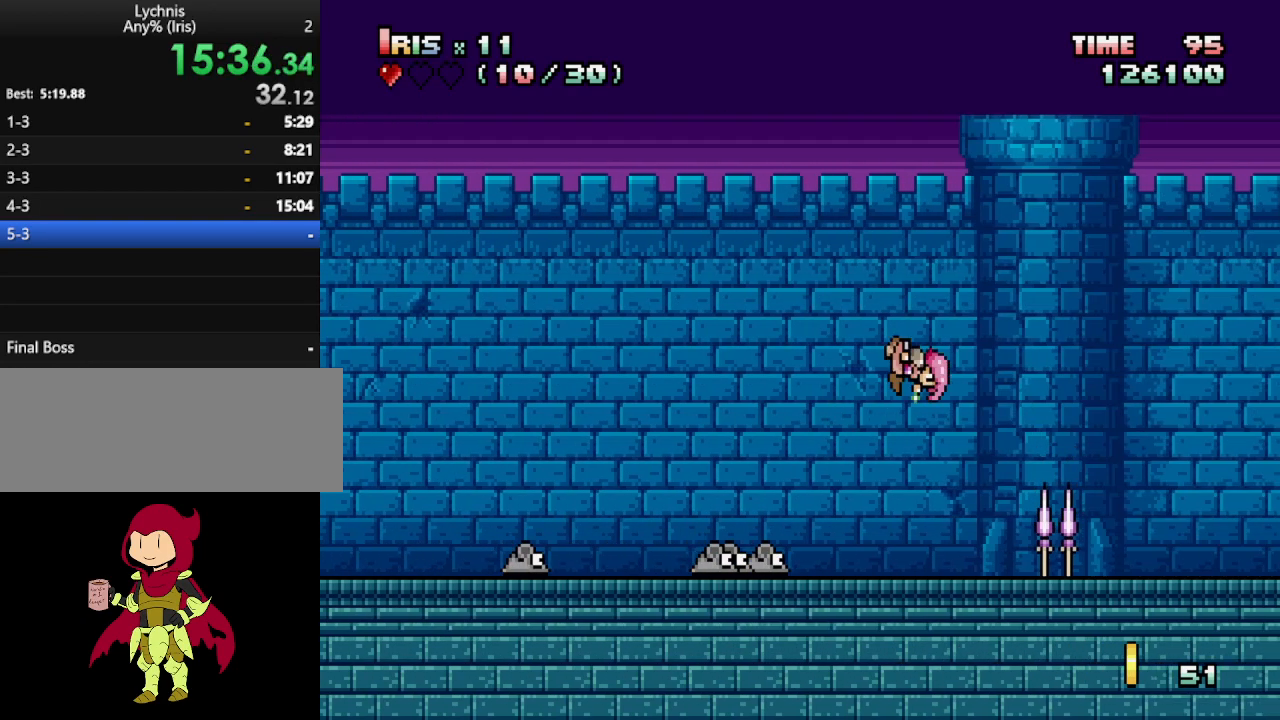
{"keys": ["right"], "events": [[133, "ctrl_l", "up"]]}
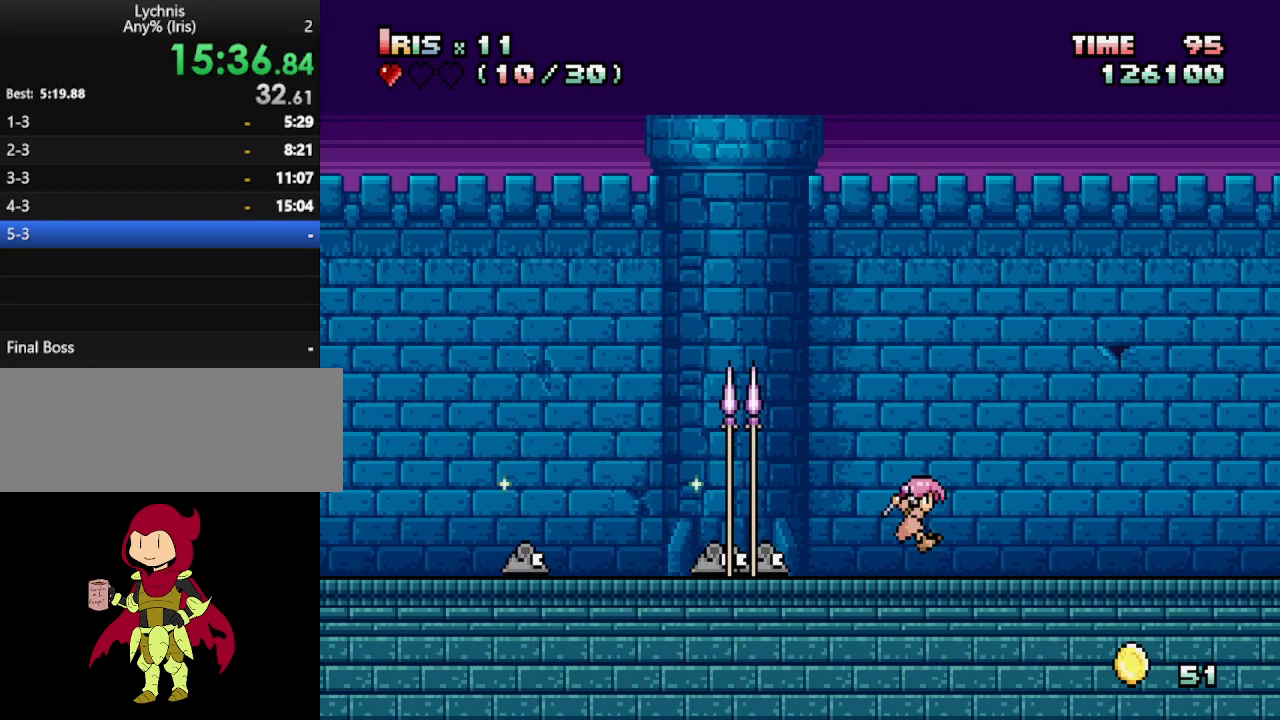
{"keys": ["right"], "events": []}
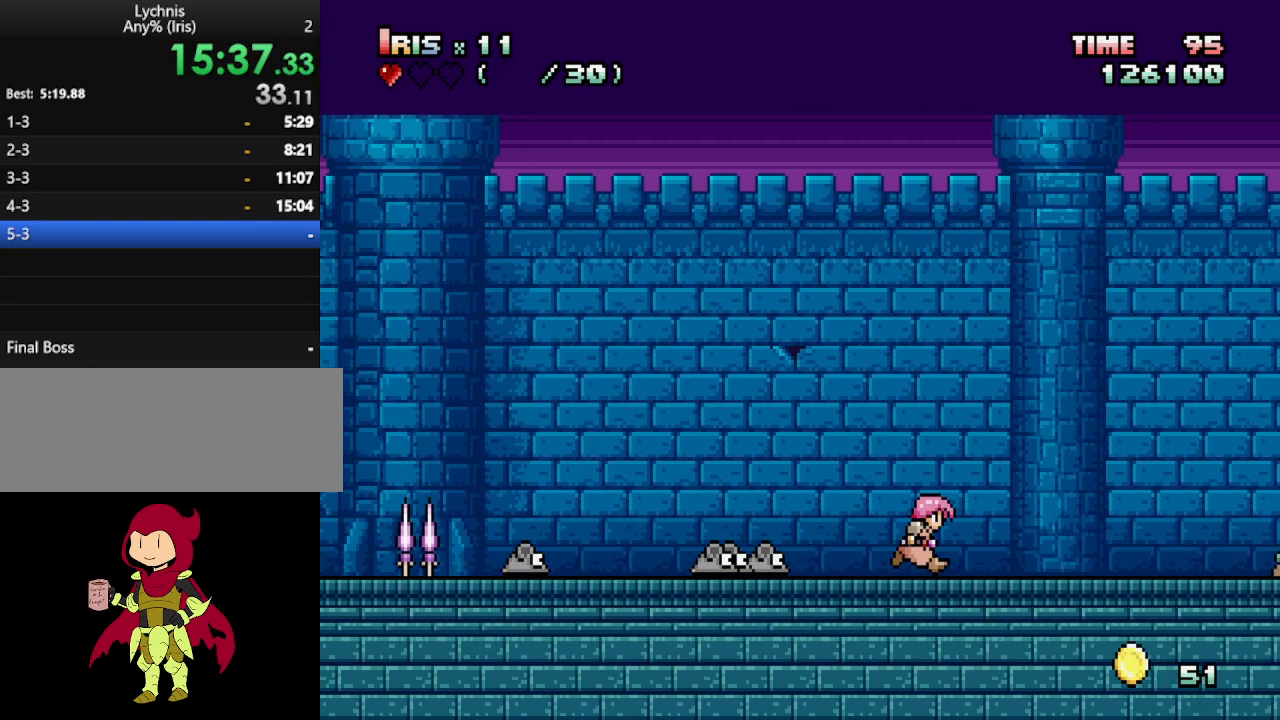
{"keys": ["ctrl_l", "right"], "events": [[267, "ctrl_l", "down"], [400, "ctrl_l", "up"], [450, "ctrl_l", "down"]]}
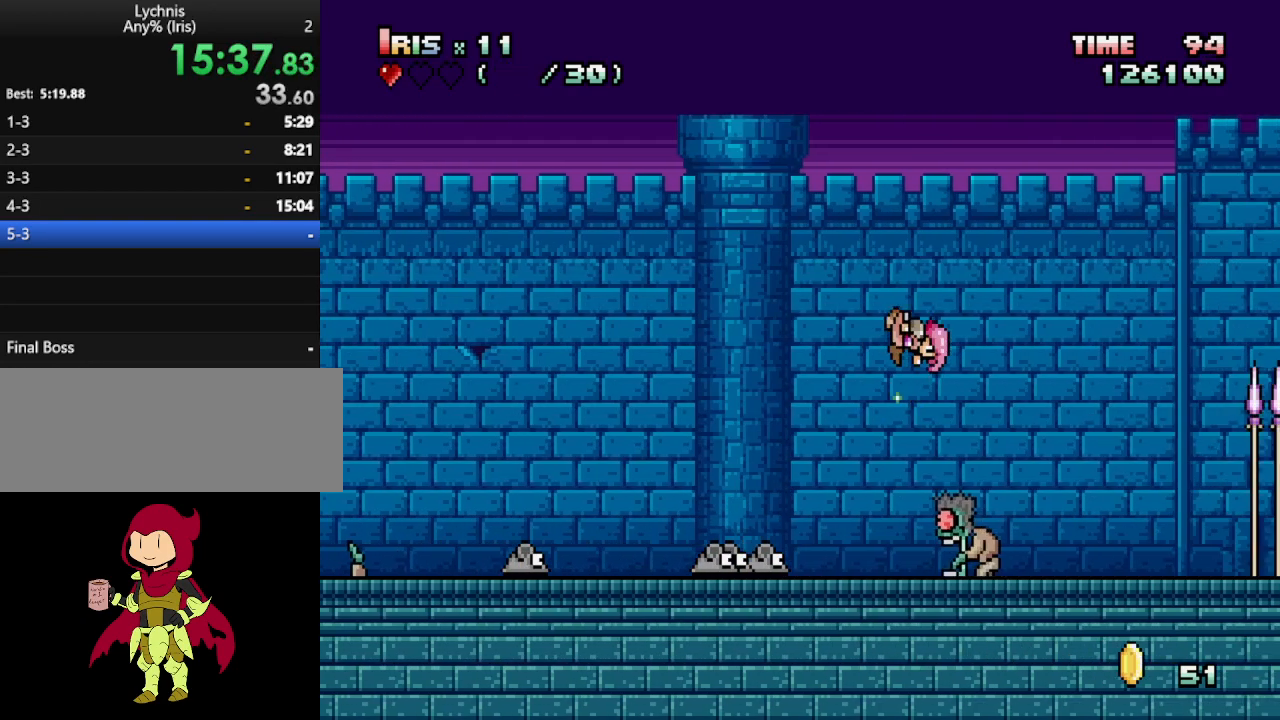
{"keys": ["ctrl_l", "right"], "events": [[100, "ctrl_l", "up"], [417, "ctrl_l", "down"]]}
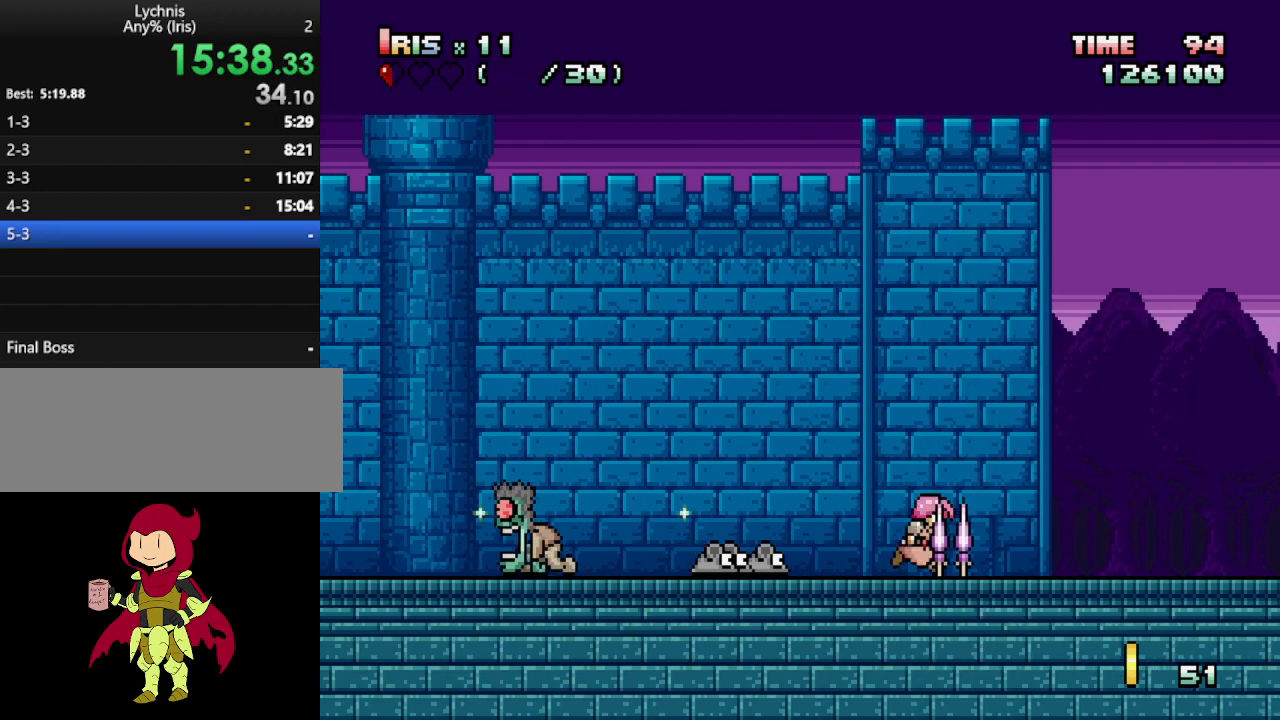
{"keys": [], "events": [[17, "ctrl_l", "up"], [67, "ctrl_l", "down"], [200, "ctrl_l", "up"], [250, "ctrl_l", "down"], [383, "ctrl_l", "up"], [483, "right", "up"]]}
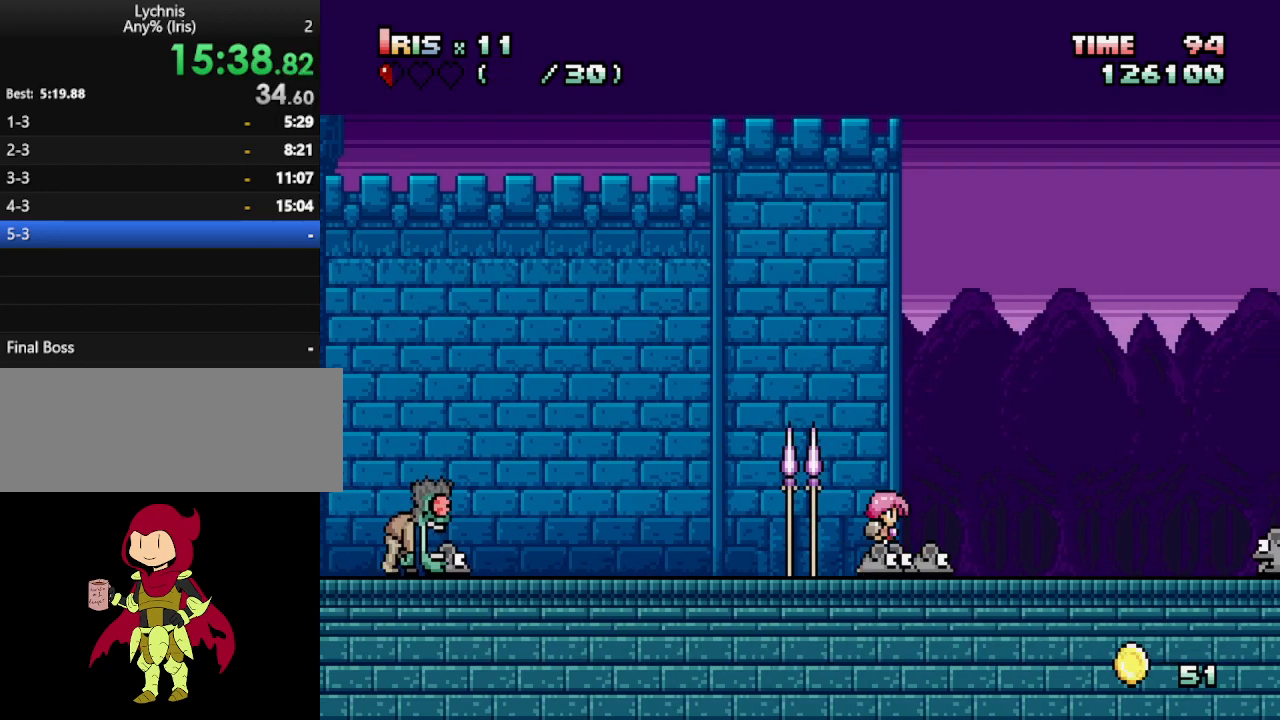
{"keys": ["right"], "events": [[83, "right", "down"], [133, "right", "up"], [317, "right", "down"], [417, "right", "up"], [467, "right", "down"]]}
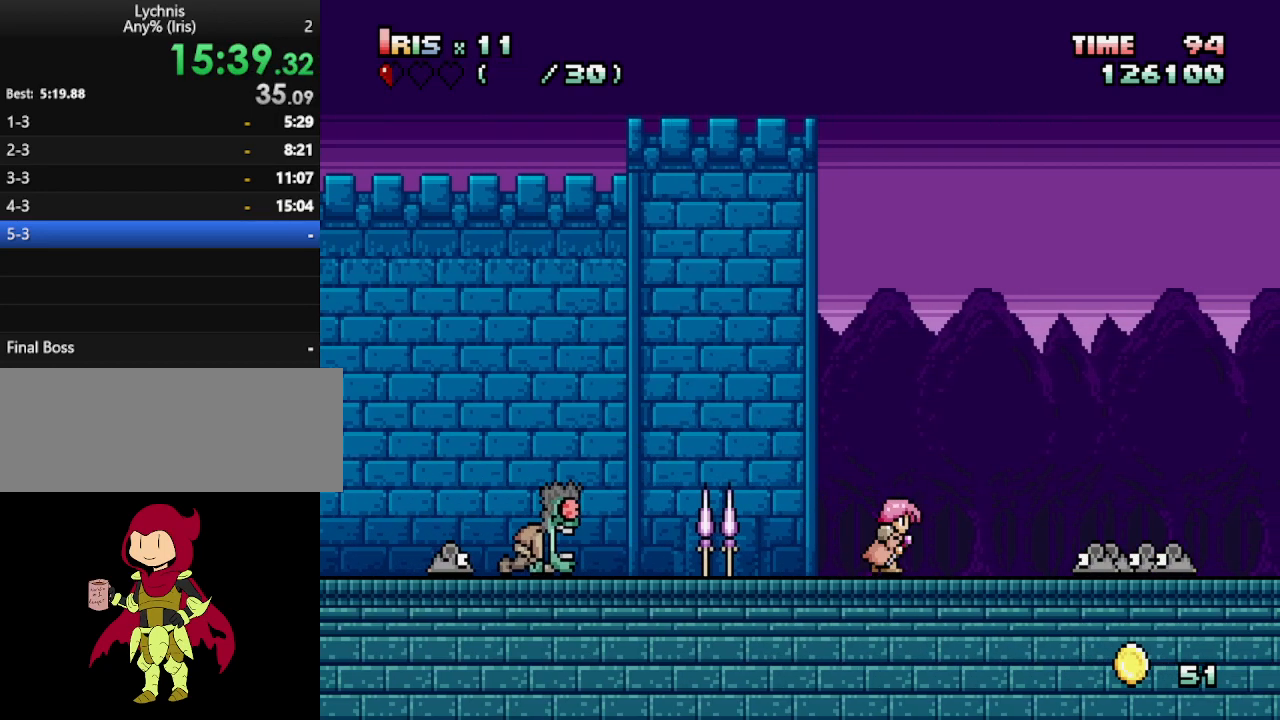
{"keys": ["right"], "events": [[183, "ctrl_l", "down"], [333, "ctrl_l", "up"]]}
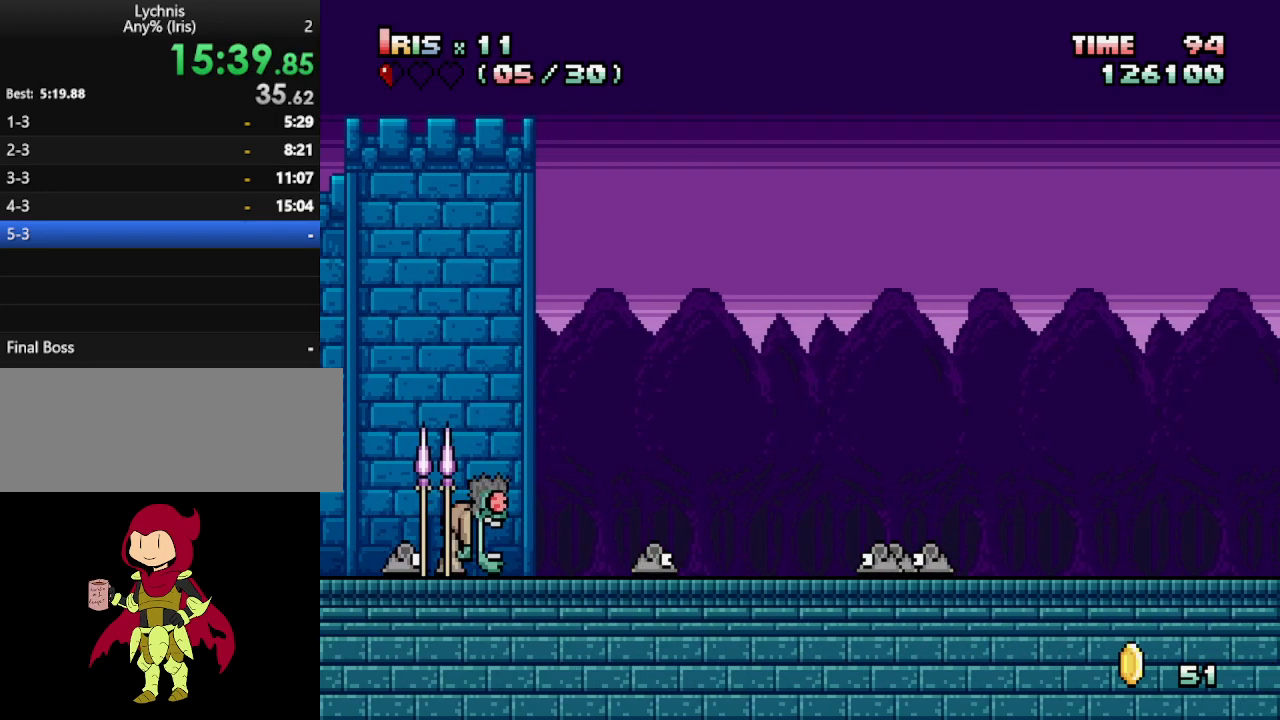
{"keys": ["right"], "events": []}